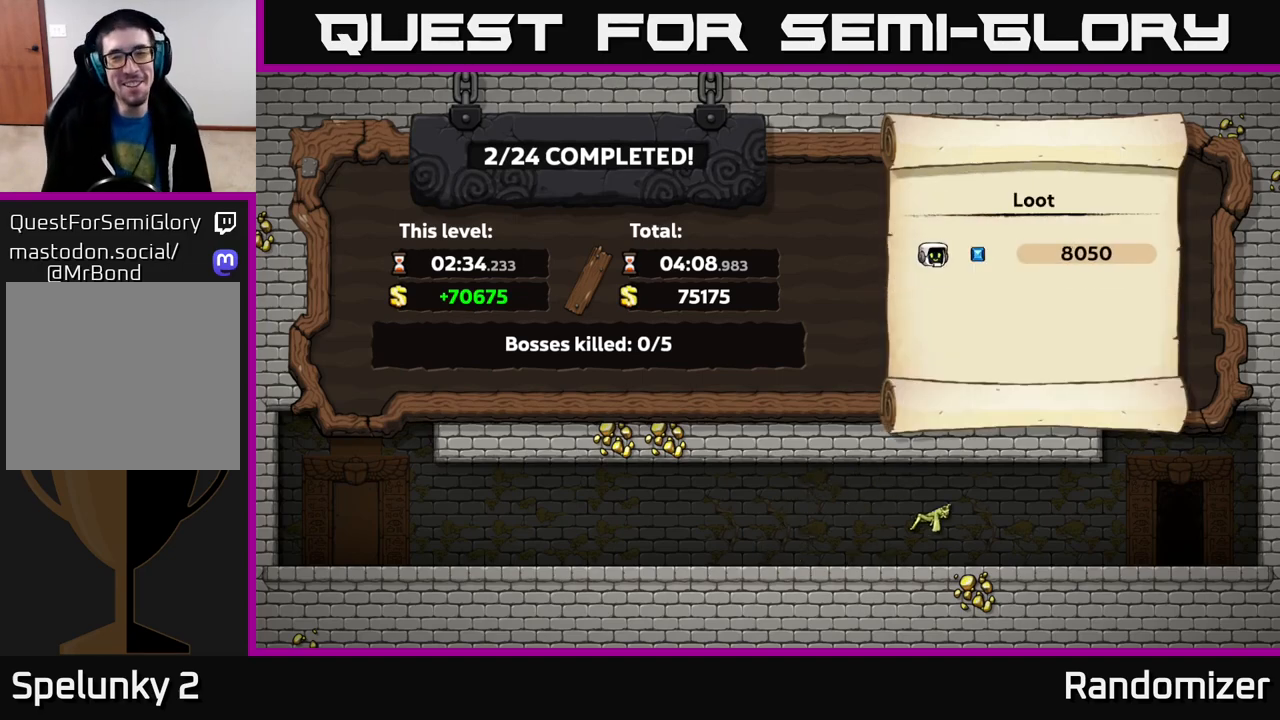
Gameplay with a controller (Xbox layout); each line is a JSON object with the inputs held at the frame after it. "events" lists button and stick changes between this image and that frame as [ms after this image, input, new state], when the widget could be followed in between.
{"buttons": [], "left_stick": "center", "right_stick": "center", "events": [[317, "A", "down"], [467, "A", "up"]]}
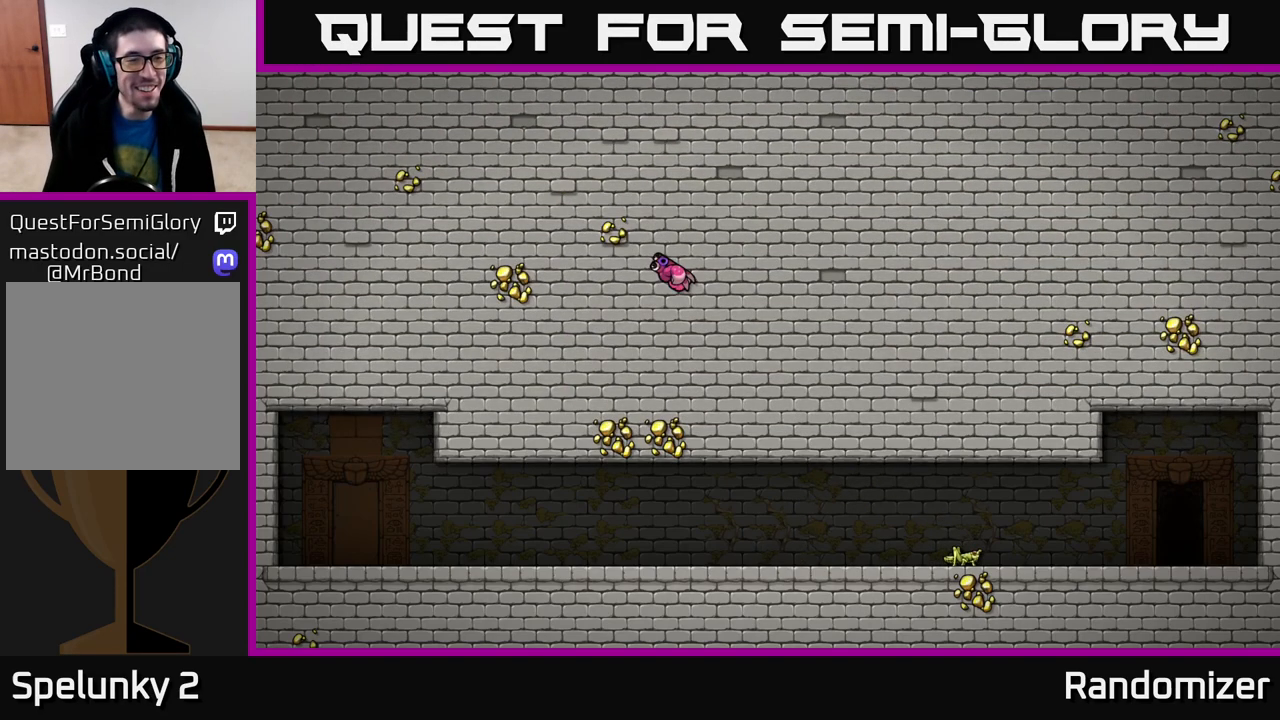
{"buttons": [], "left_stick": "center", "right_stick": "center", "events": []}
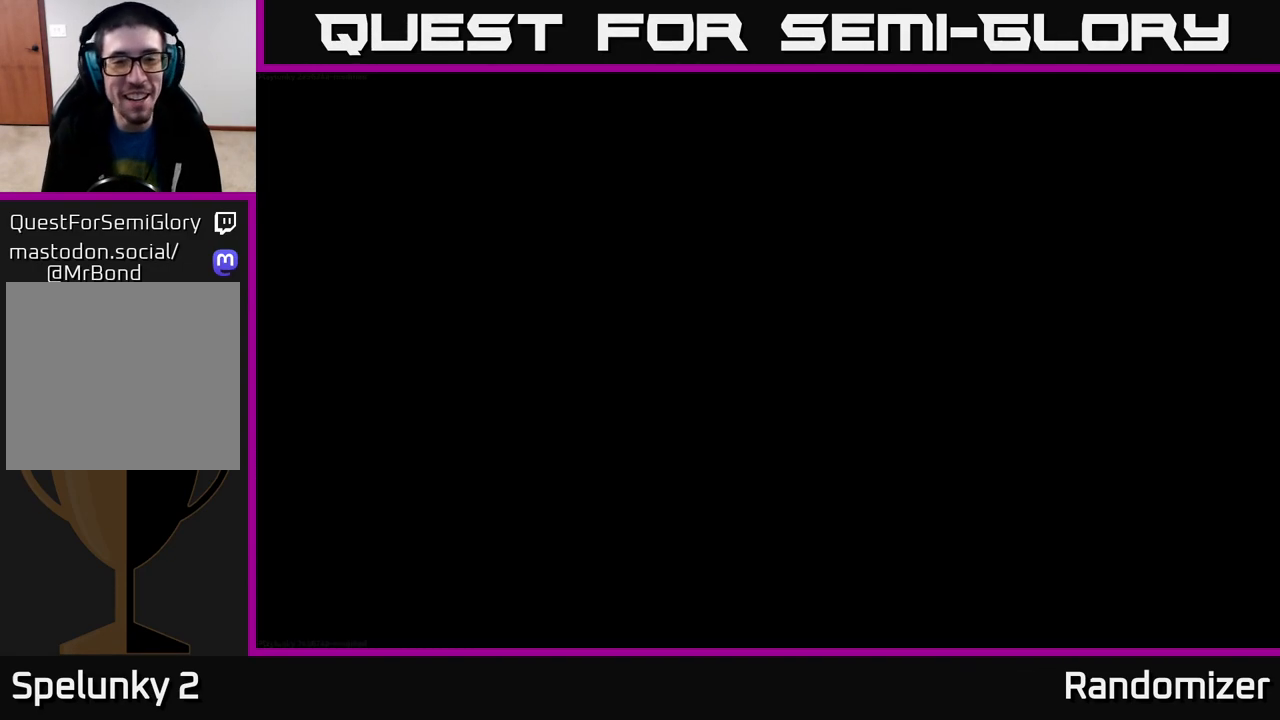
{"buttons": [], "left_stick": "center", "right_stick": "center", "events": []}
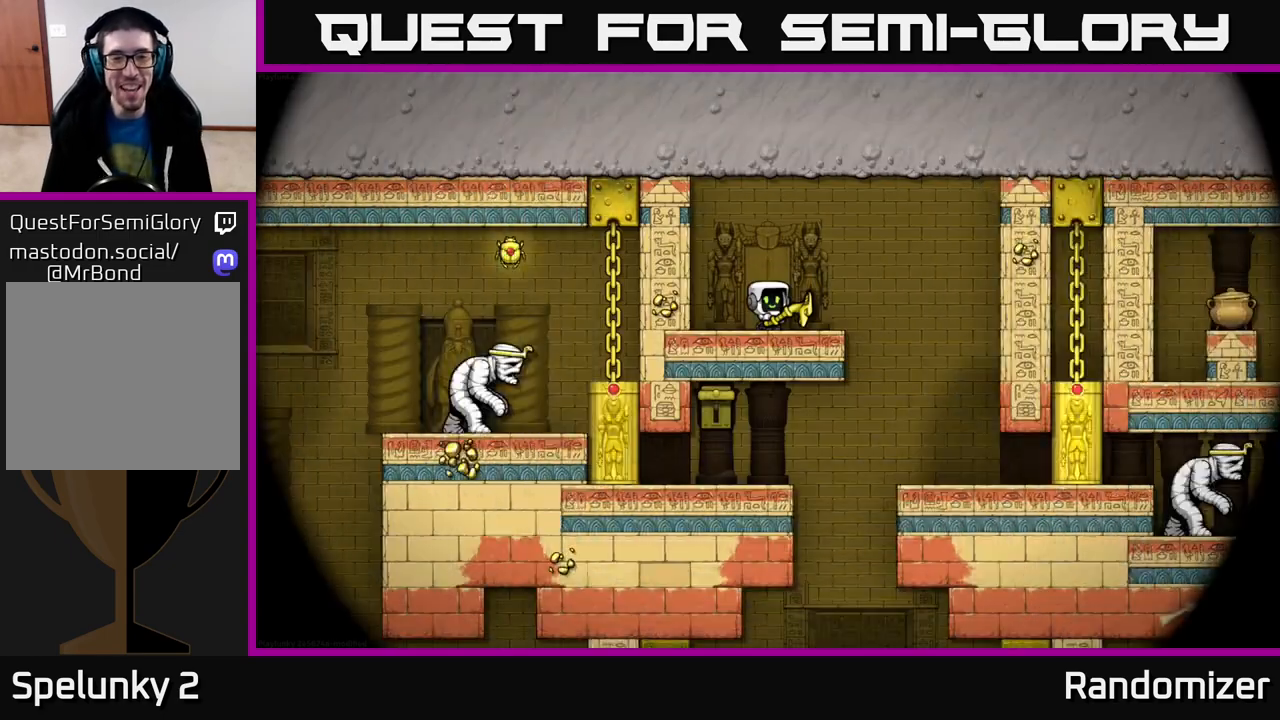
{"buttons": [], "left_stick": "center", "right_stick": "center", "events": []}
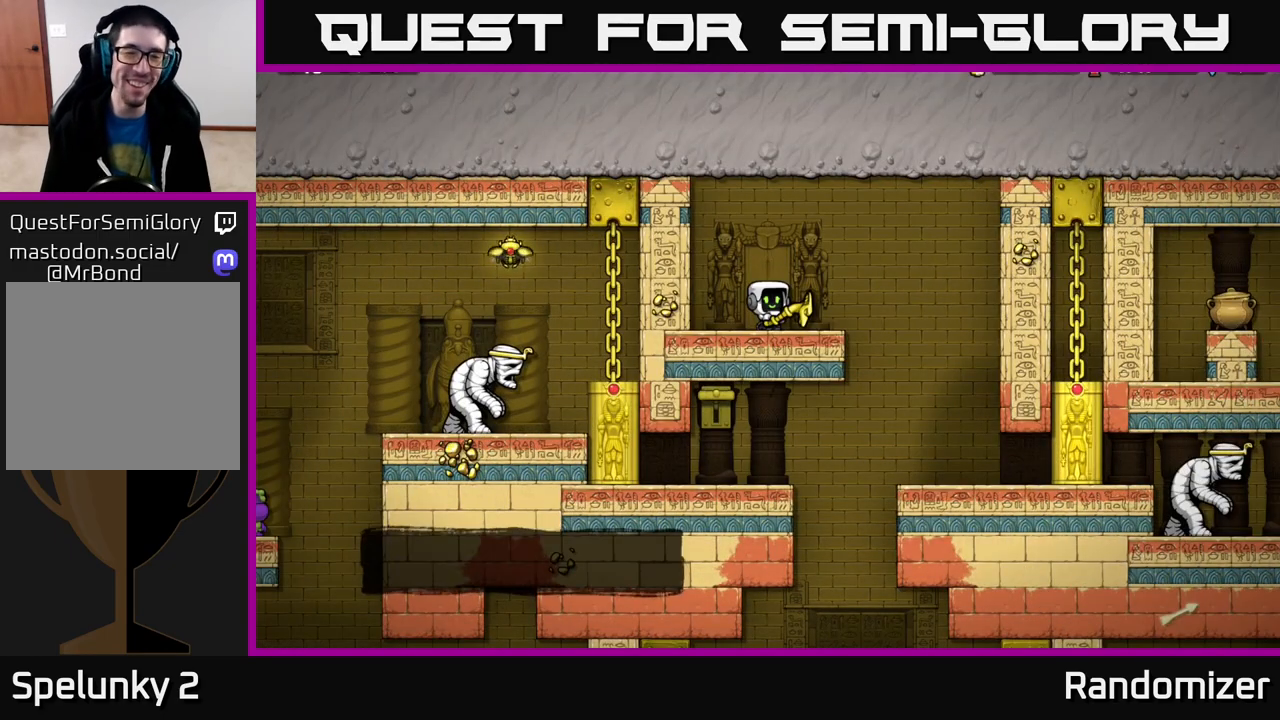
{"buttons": [], "left_stick": "center", "right_stick": "center", "events": [[233, "left_stick", "right"], [383, "left_stick", "left"], [500, "left_stick", "center"]]}
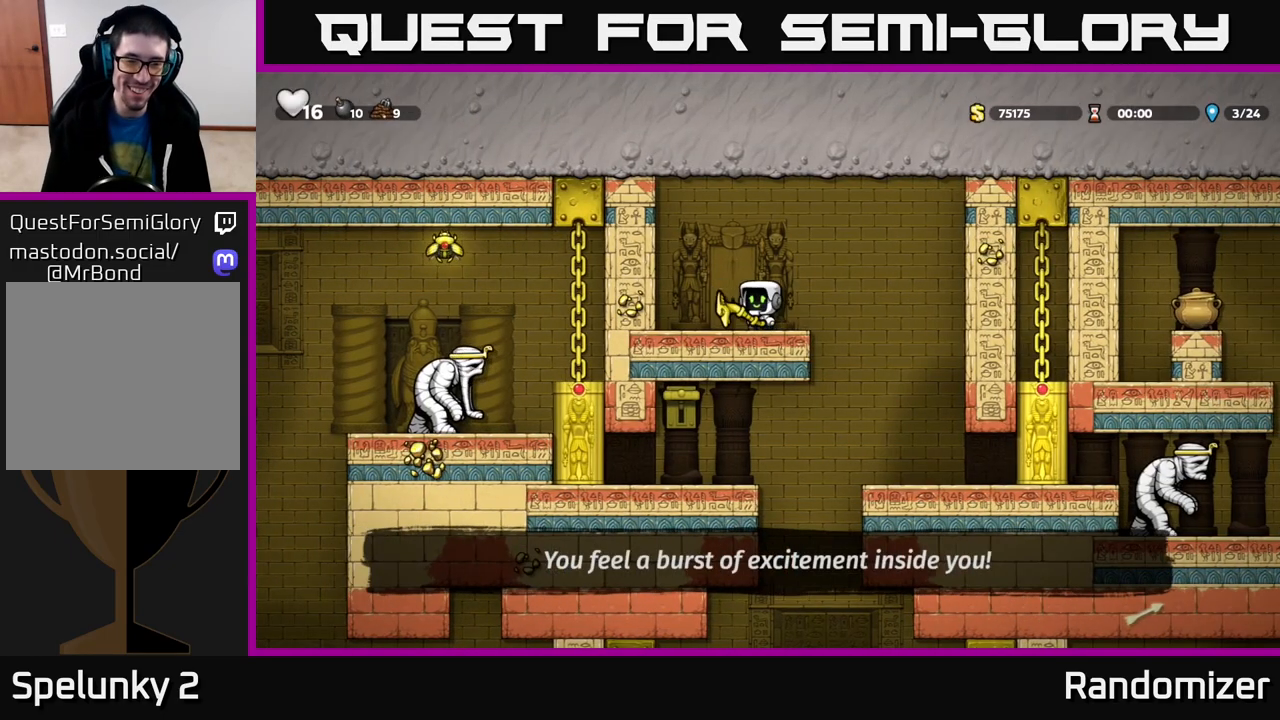
{"buttons": [], "left_stick": "right", "right_stick": "center", "events": [[50, "X", "down"], [133, "X", "up"], [467, "left_stick", "right"]]}
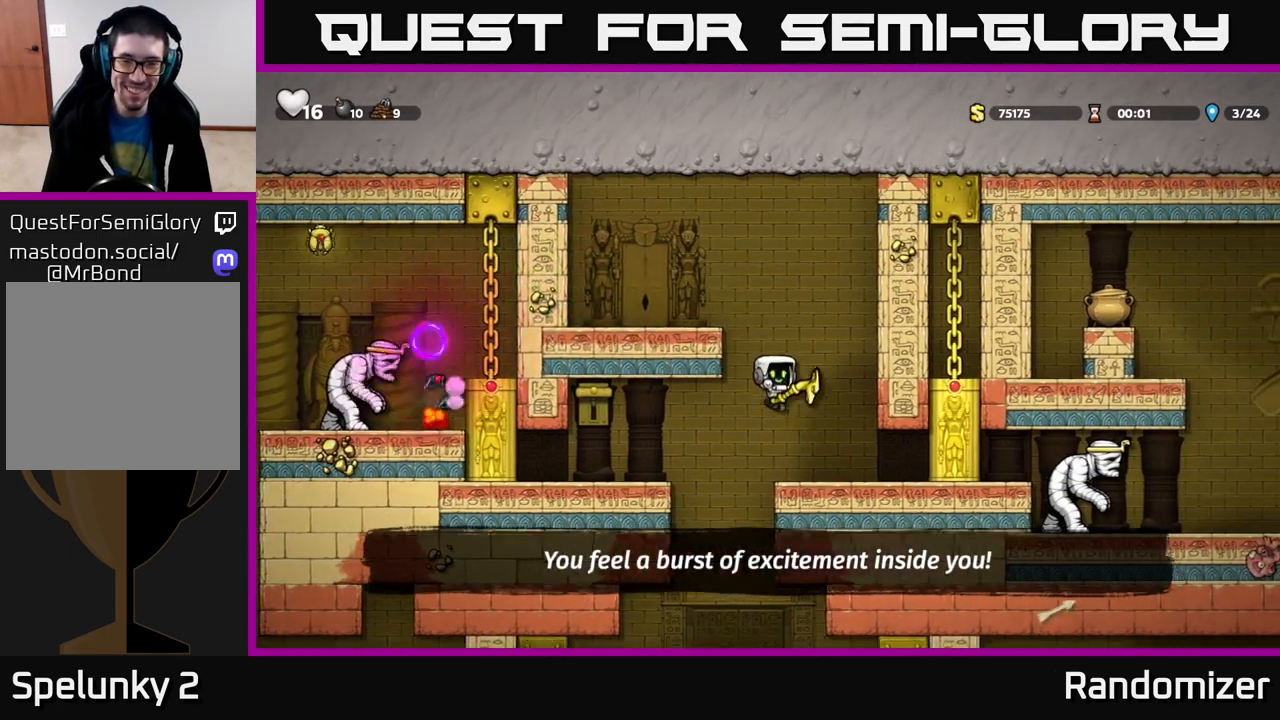
{"buttons": [], "left_stick": "center", "right_stick": "center", "events": [[183, "left_stick", "center"], [283, "left_stick", "left"], [450, "left_stick", "center"]]}
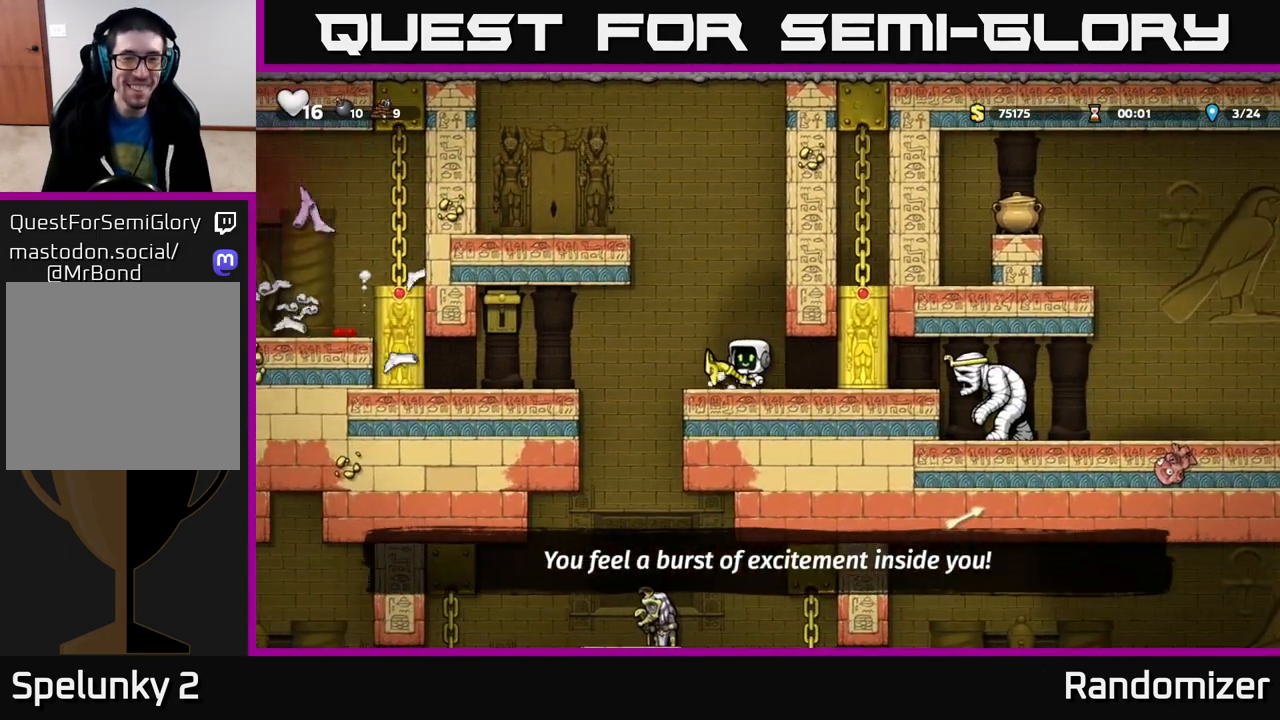
{"buttons": ["A"], "left_stick": "right", "right_stick": "center", "events": [[167, "A", "down"], [250, "left_stick", "left"], [450, "left_stick", "right"]]}
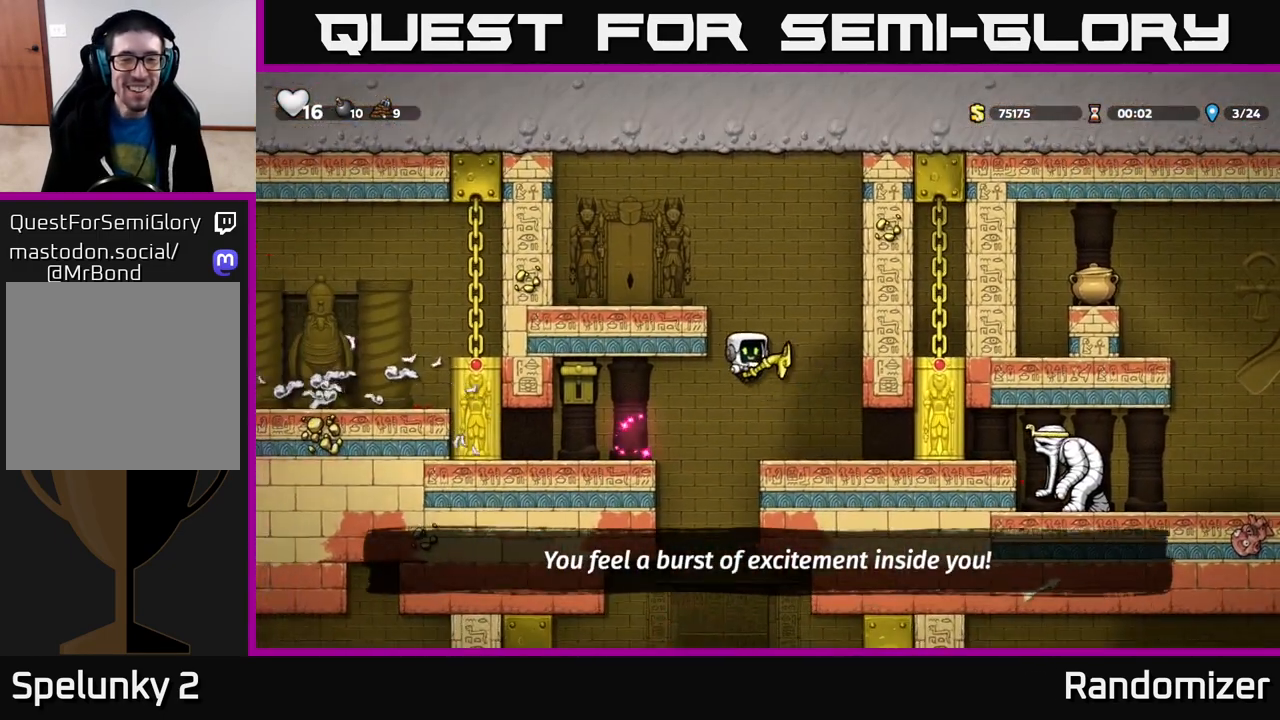
{"buttons": [], "left_stick": "center", "right_stick": "center", "events": [[33, "A", "up"], [67, "left_stick", "center"]]}
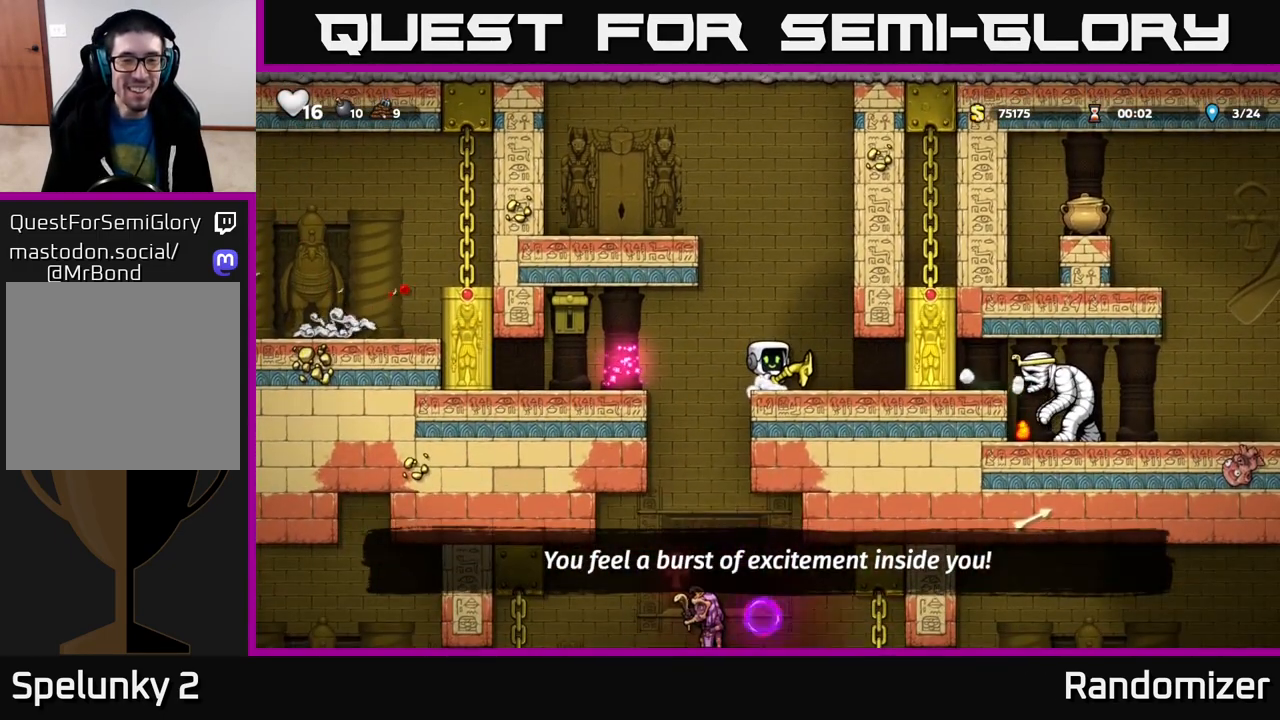
{"buttons": [], "left_stick": "center", "right_stick": "center", "events": []}
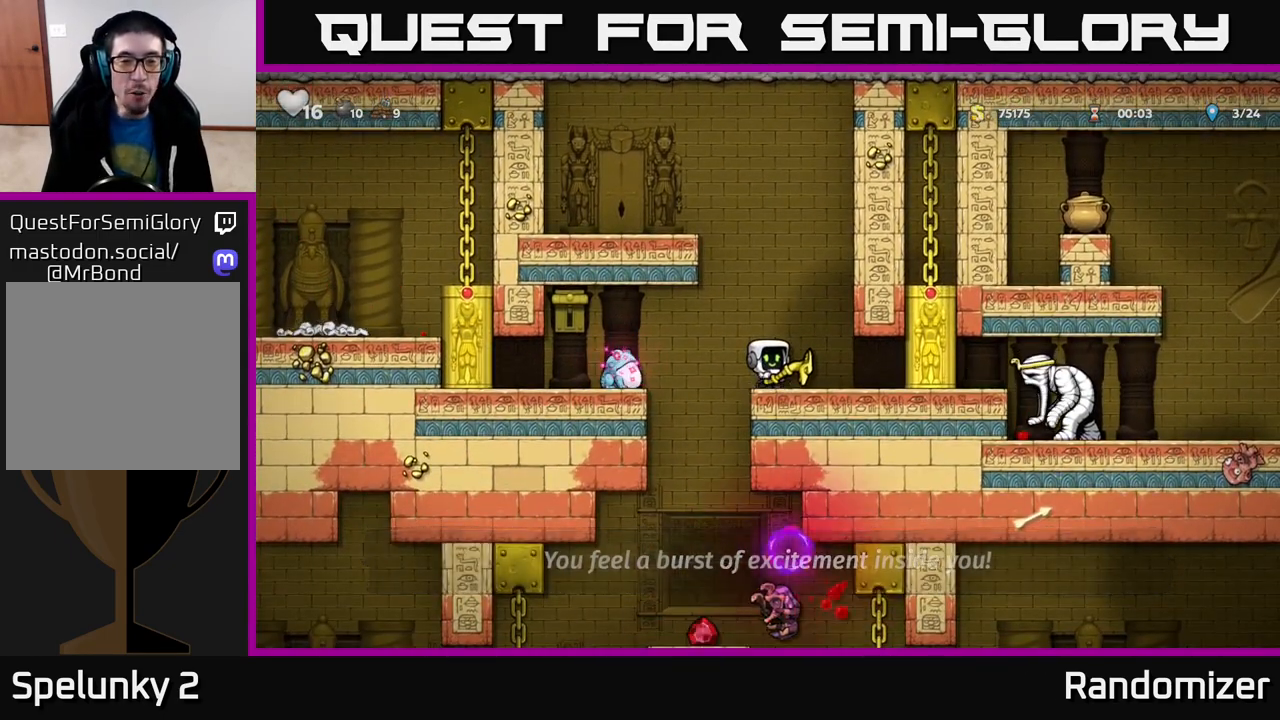
{"buttons": [], "left_stick": "right", "right_stick": "center", "events": [[467, "left_stick", "right"]]}
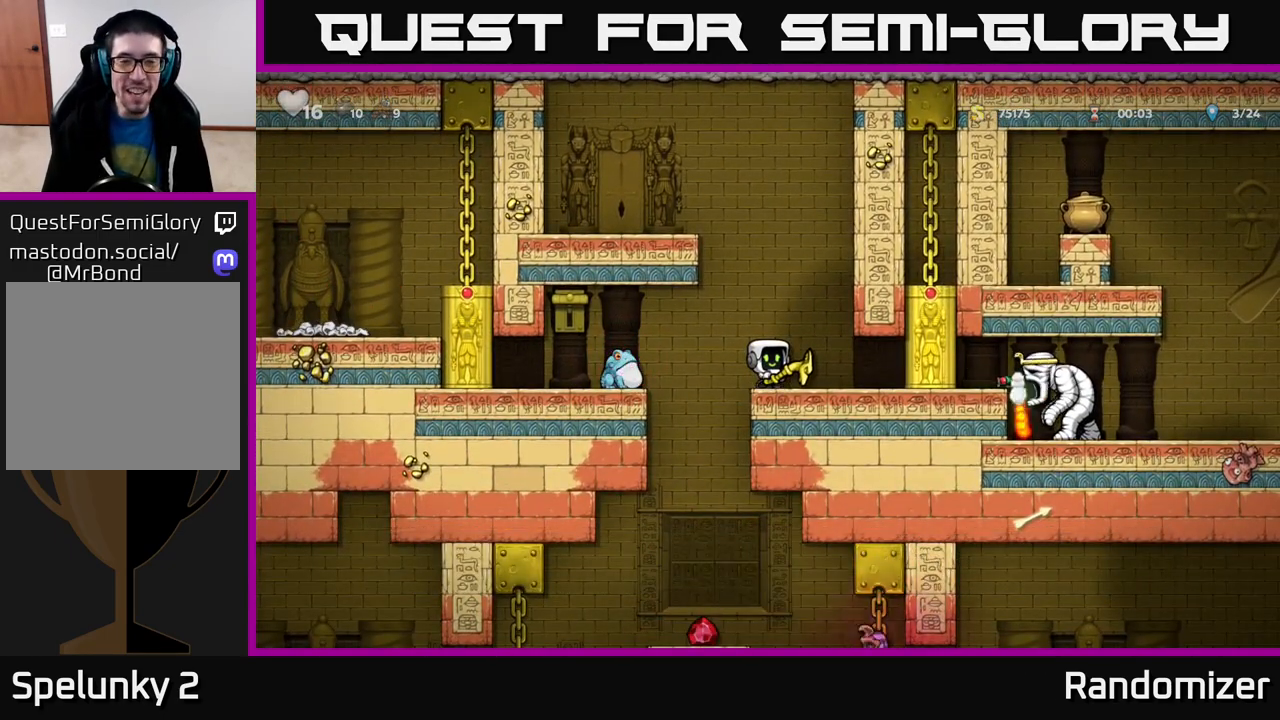
{"buttons": [], "left_stick": "center", "right_stick": "center", "events": [[67, "left_stick", "center"], [300, "left_stick", "right"], [450, "left_stick", "center"]]}
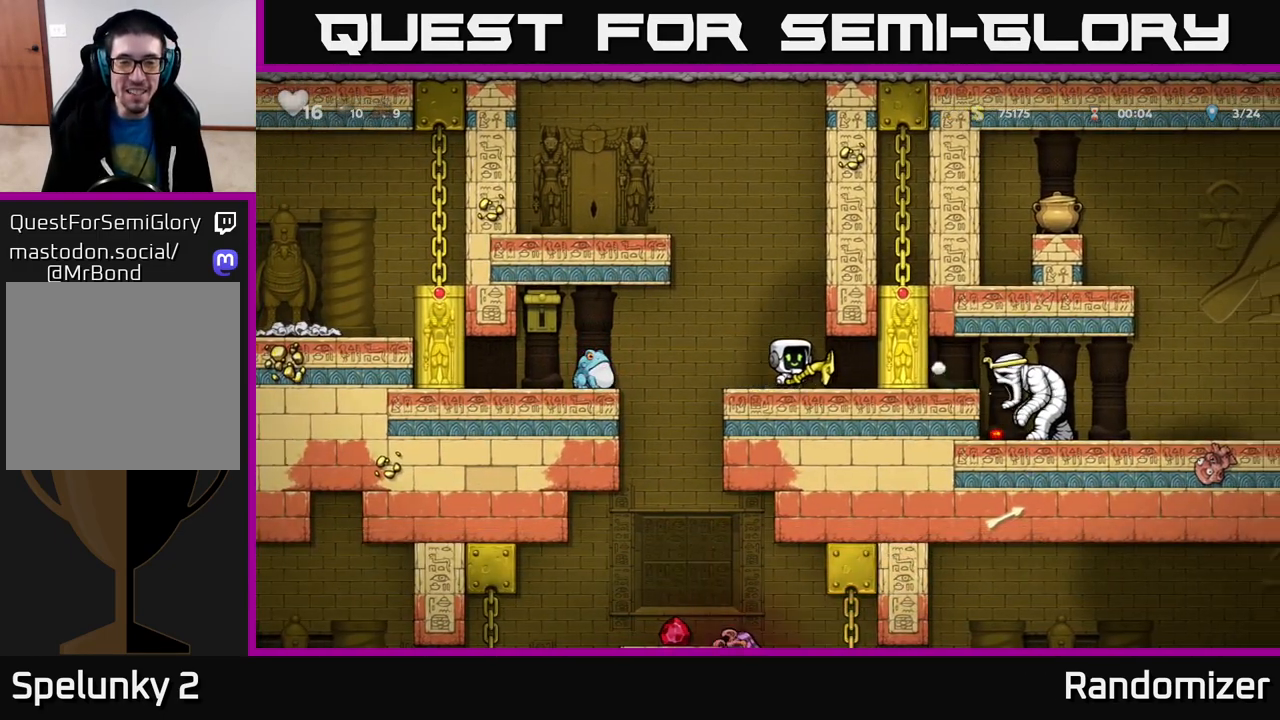
{"buttons": [], "left_stick": "center", "right_stick": "center", "events": [[117, "left_stick", "left"], [250, "left_stick", "center"]]}
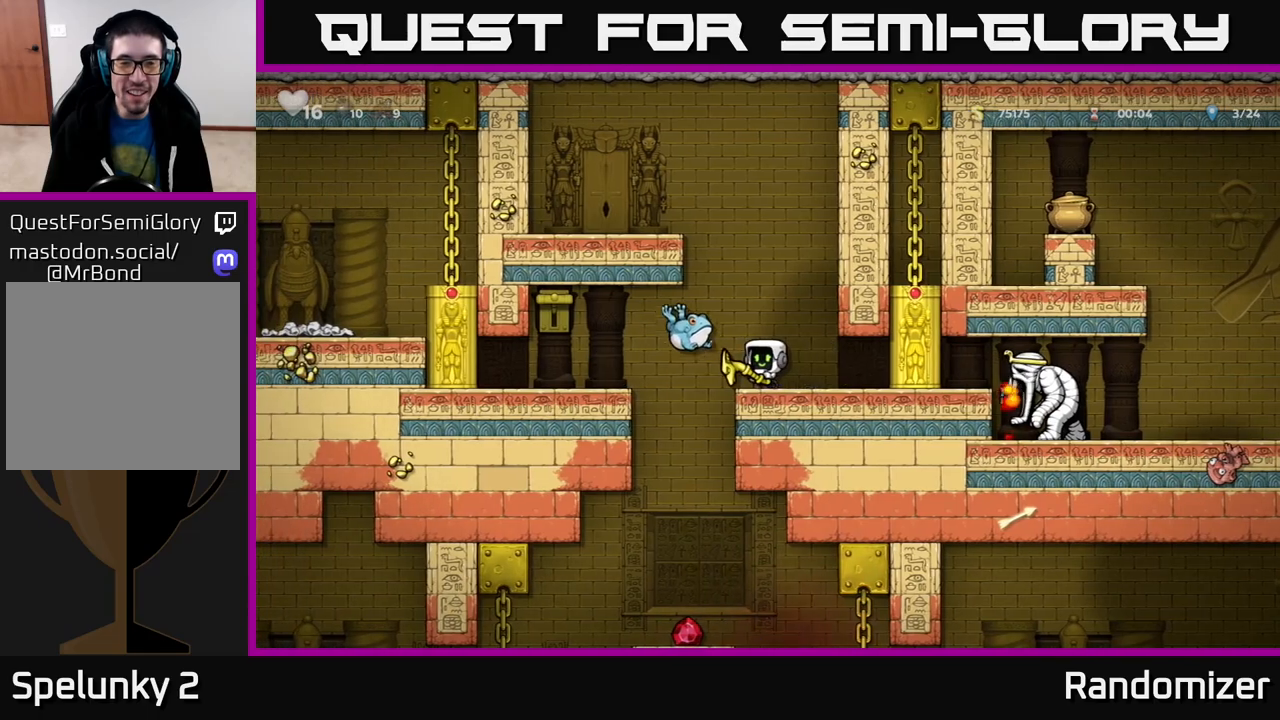
{"buttons": [], "left_stick": "right", "right_stick": "center", "events": [[17, "left_stick", "right"], [33, "A", "down"], [183, "left_stick", "left"], [333, "left_stick", "center"], [367, "A", "up"], [450, "left_stick", "right"]]}
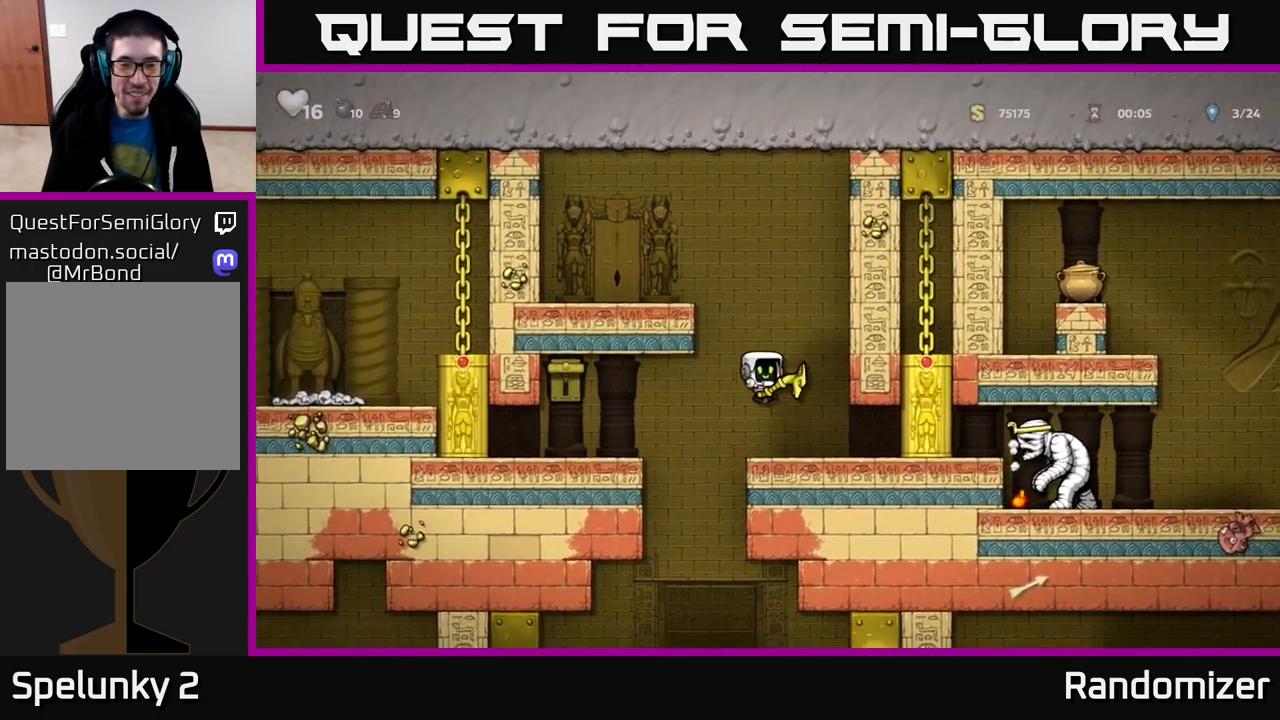
{"buttons": [], "left_stick": "center", "right_stick": "center", "events": [[83, "left_stick", "center"]]}
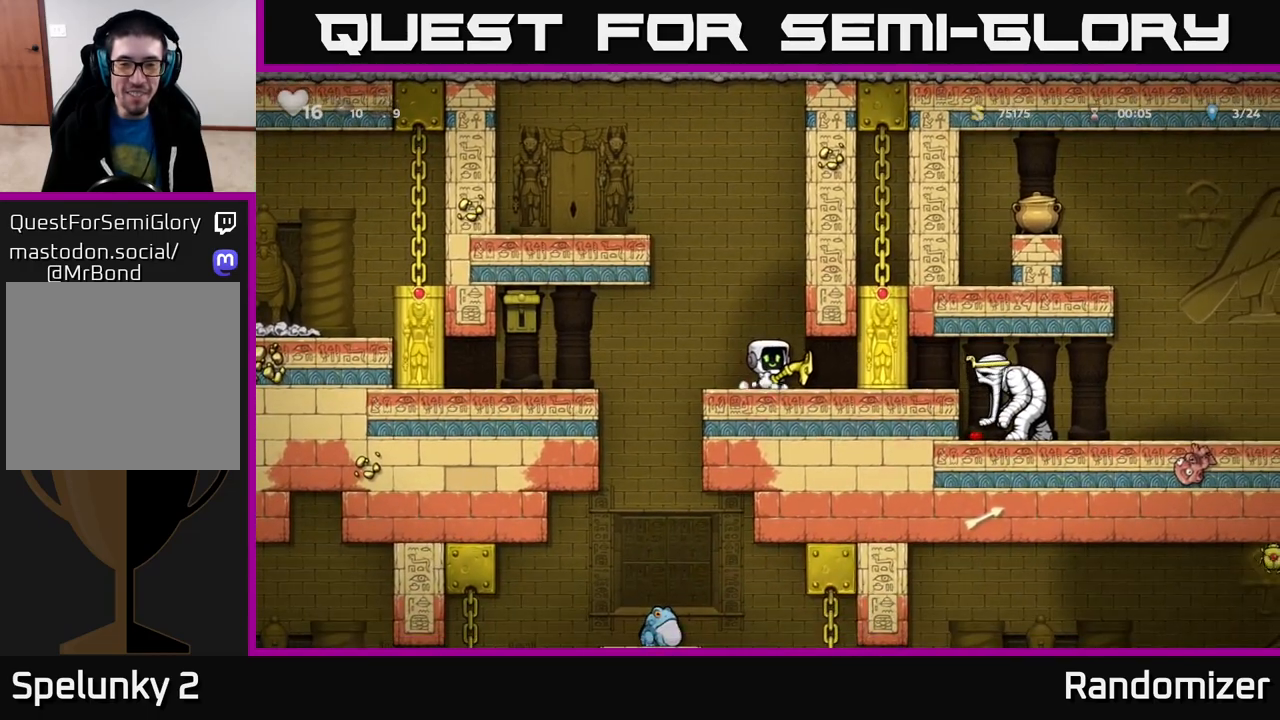
{"buttons": ["A"], "left_stick": "left", "right_stick": "center", "events": [[17, "X", "down"], [133, "X", "up"], [400, "A", "down"], [417, "left_stick", "right"], [483, "left_stick", "left"]]}
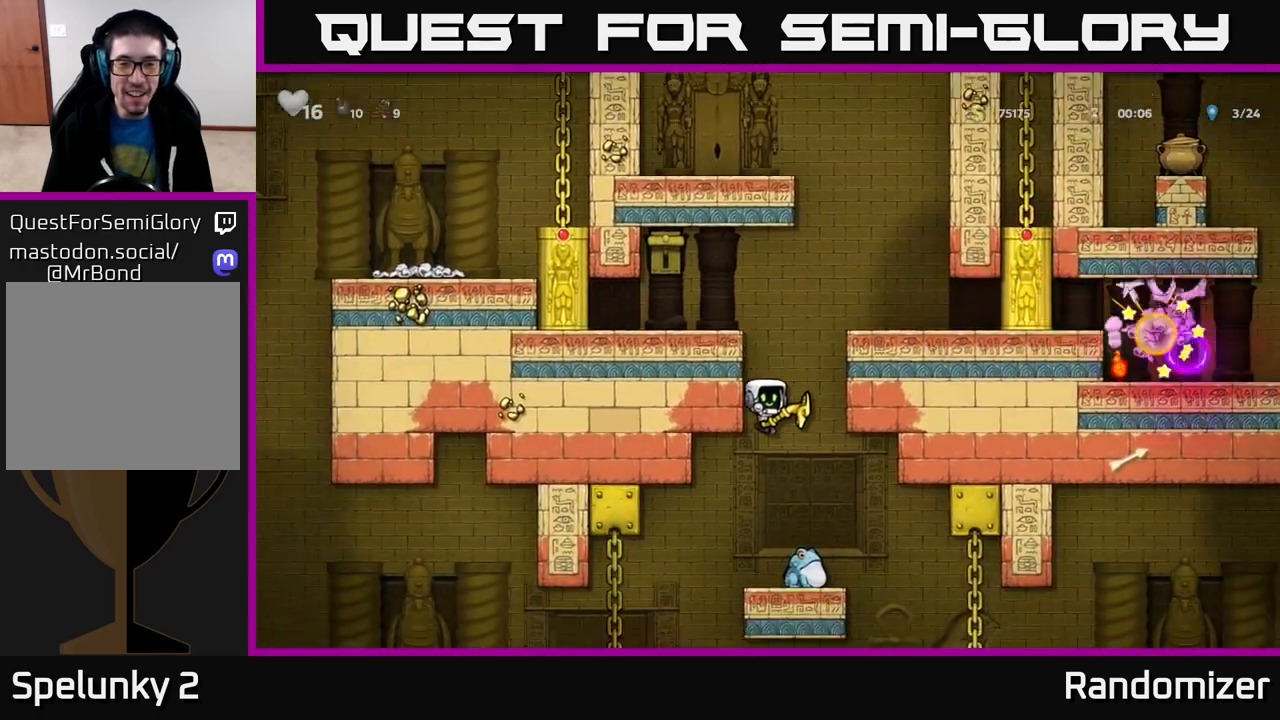
{"buttons": ["A"], "left_stick": "left", "right_stick": "center", "events": [[67, "A", "up"], [167, "A", "down"], [183, "left_stick", "center"], [333, "A", "up"], [333, "left_stick", "left"], [383, "A", "down"]]}
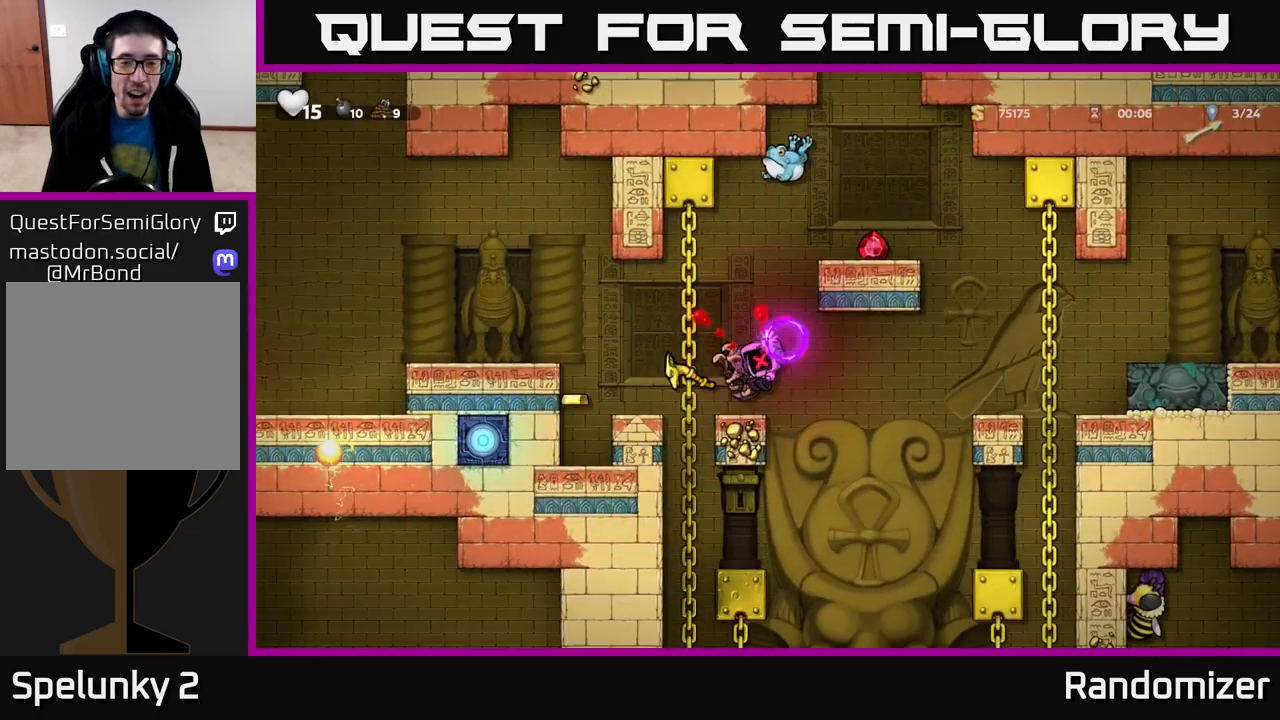
{"buttons": [], "left_stick": "up-left", "right_stick": "center", "events": [[33, "A", "up"], [33, "left_stick", "center"], [217, "left_stick", "left"], [267, "left_stick", "up-left"], [283, "A", "down"], [467, "A", "up"]]}
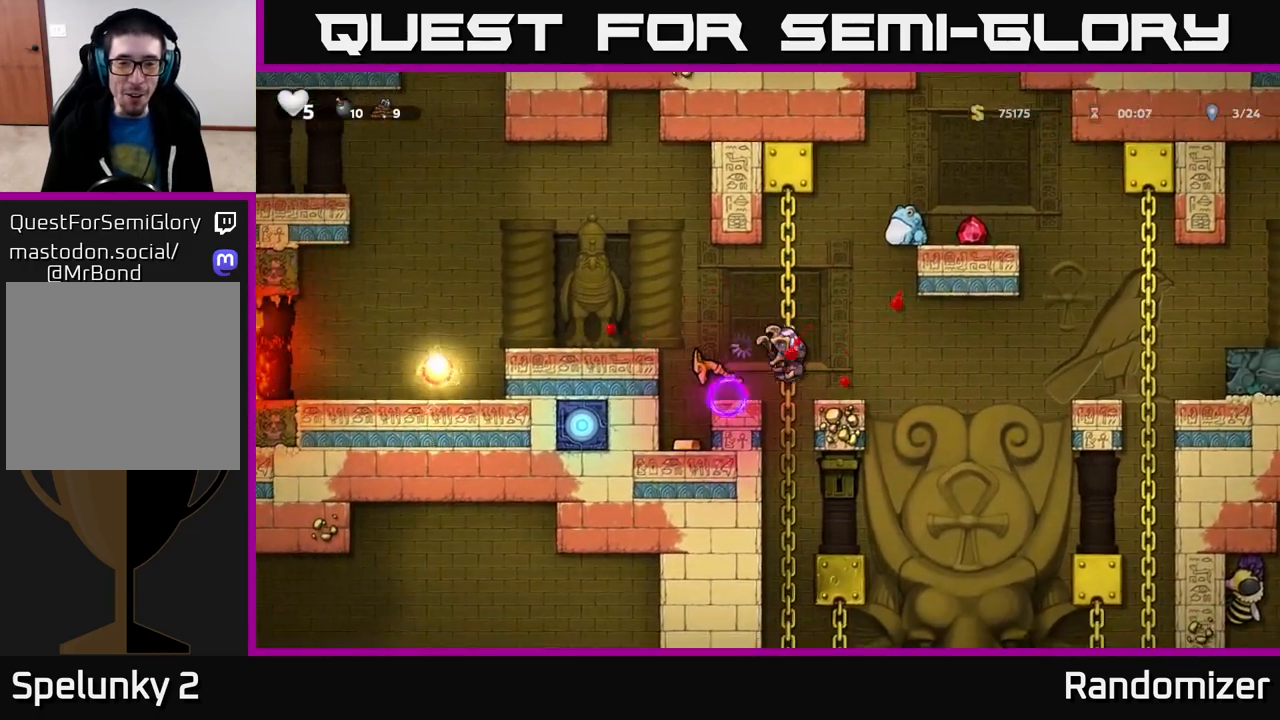
{"buttons": [], "left_stick": "up-left", "right_stick": "center", "events": [[83, "A", "down"], [267, "A", "up"], [333, "A", "down"], [500, "A", "up"]]}
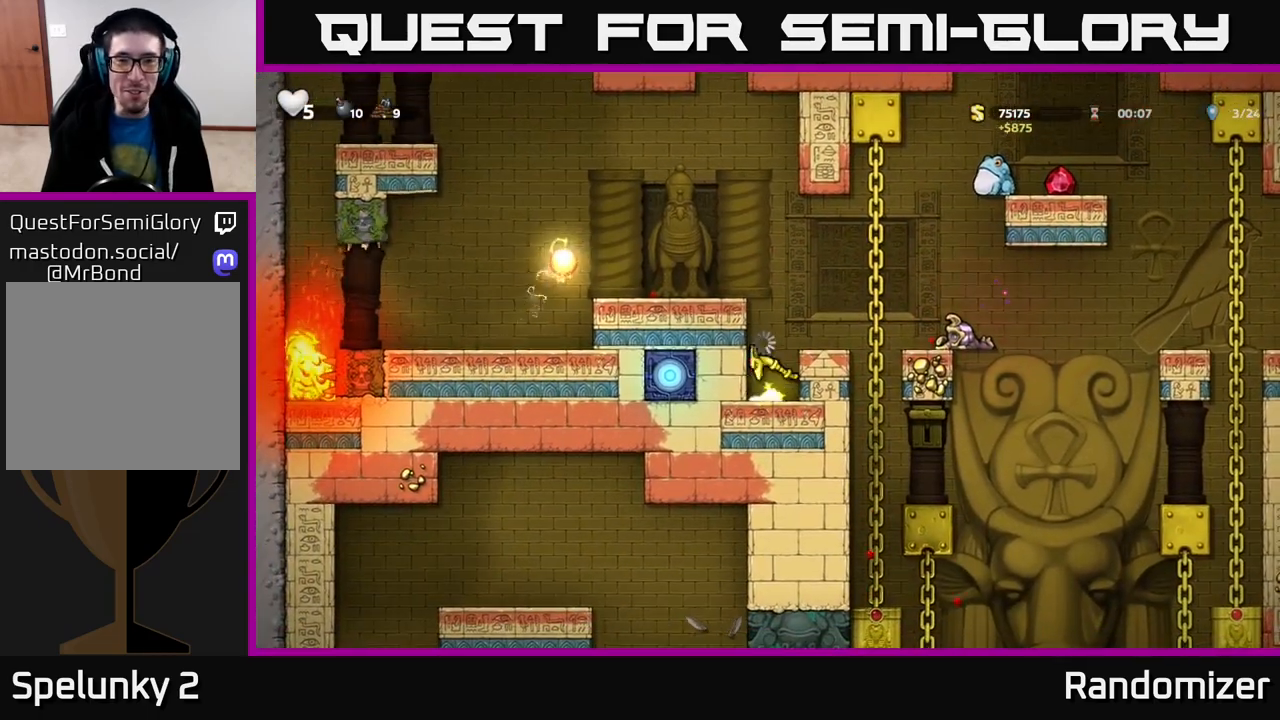
{"buttons": [], "left_stick": "center", "right_stick": "center", "events": [[33, "left_stick", "center"]]}
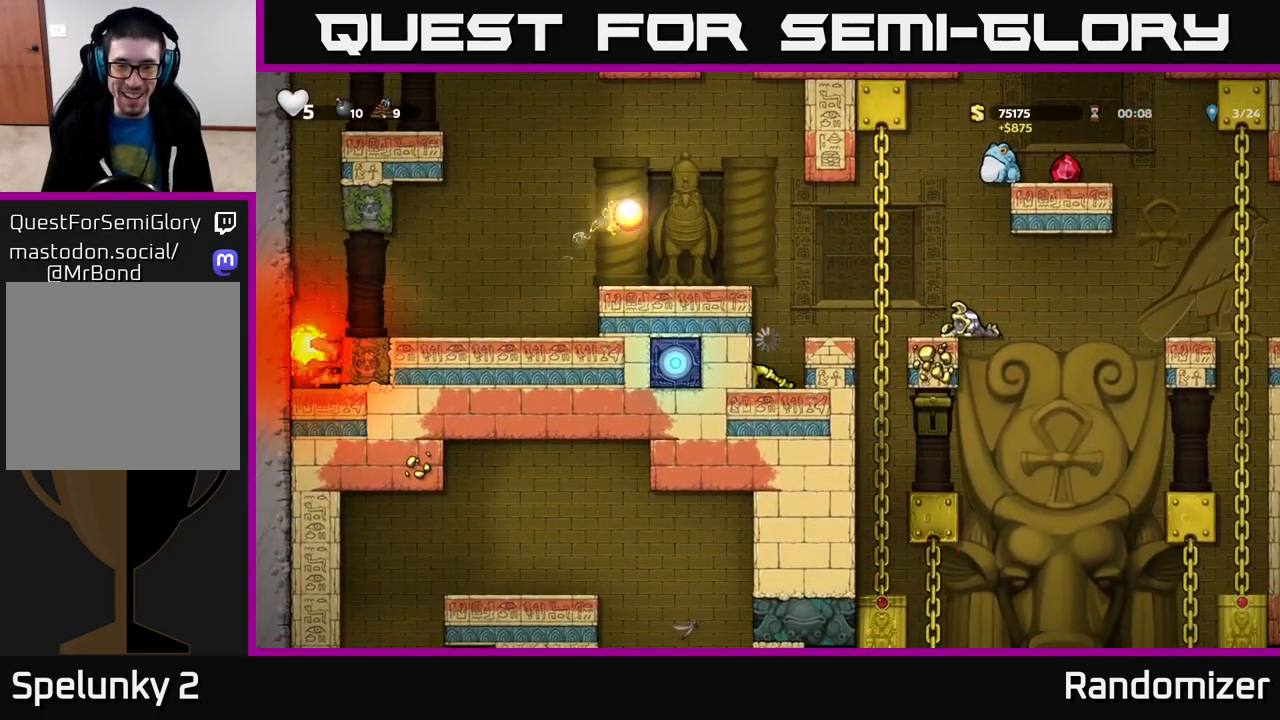
{"buttons": [], "left_stick": "down", "right_stick": "center", "events": [[117, "left_stick", "down"]]}
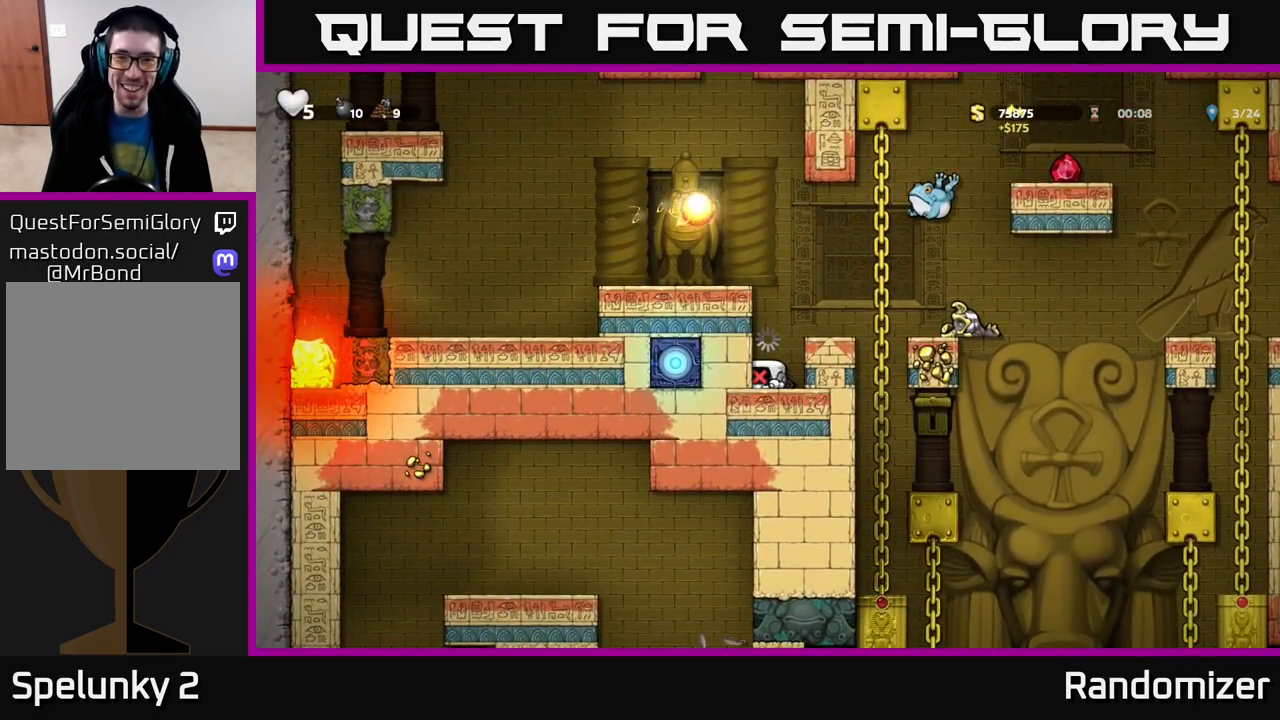
{"buttons": [], "left_stick": "center", "right_stick": "center", "events": [[17, "left_stick", "center"]]}
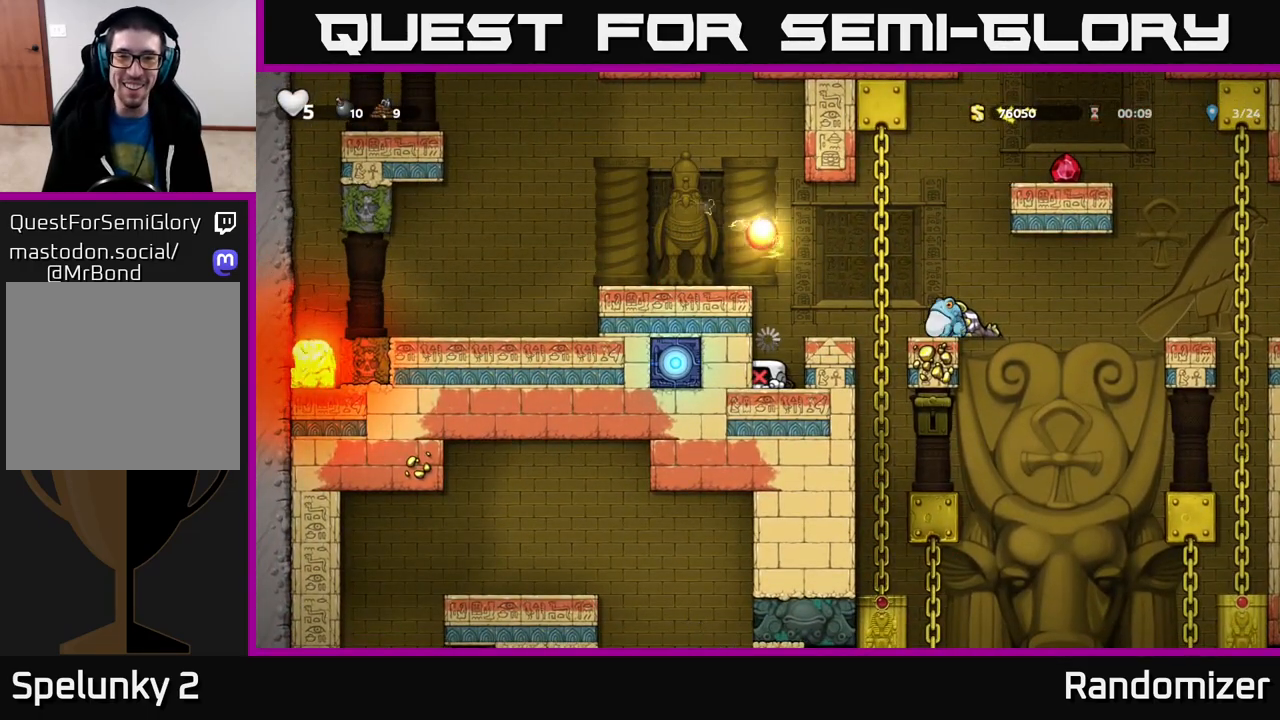
{"buttons": [], "left_stick": "left", "right_stick": "center", "events": [[183, "left_stick", "left"]]}
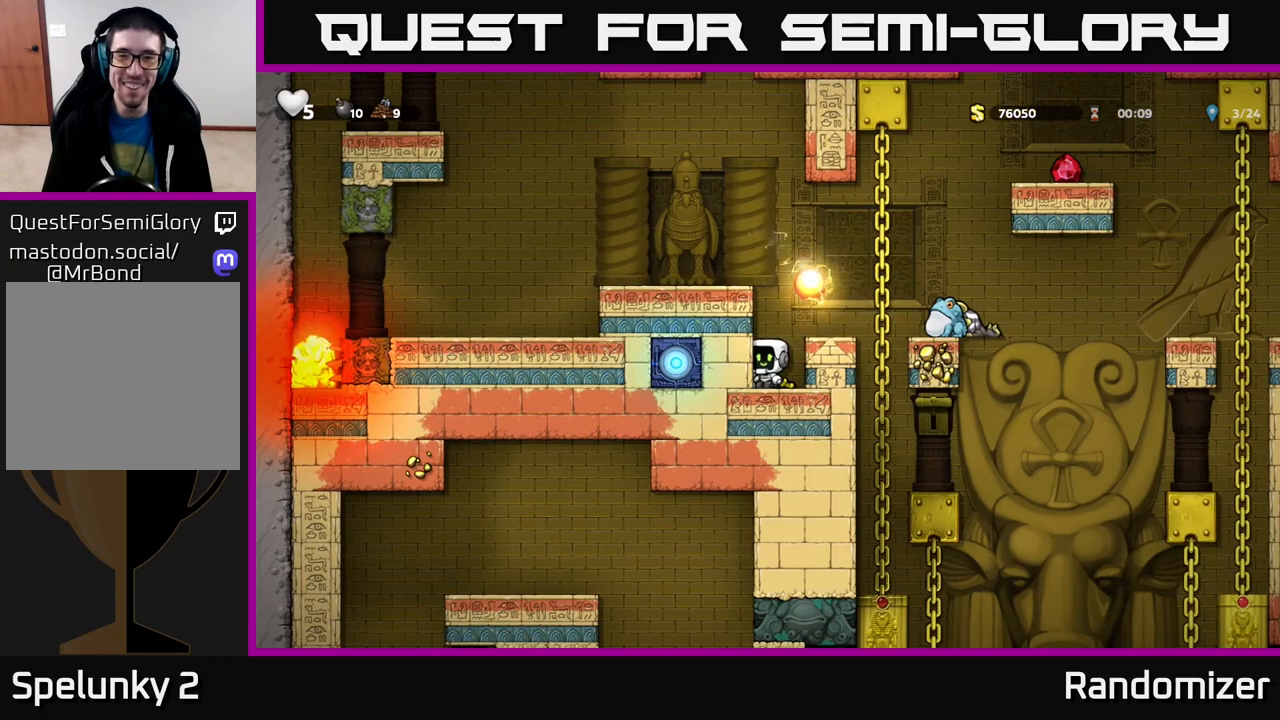
{"buttons": [], "left_stick": "center", "right_stick": "center", "events": [[100, "left_stick", "center"]]}
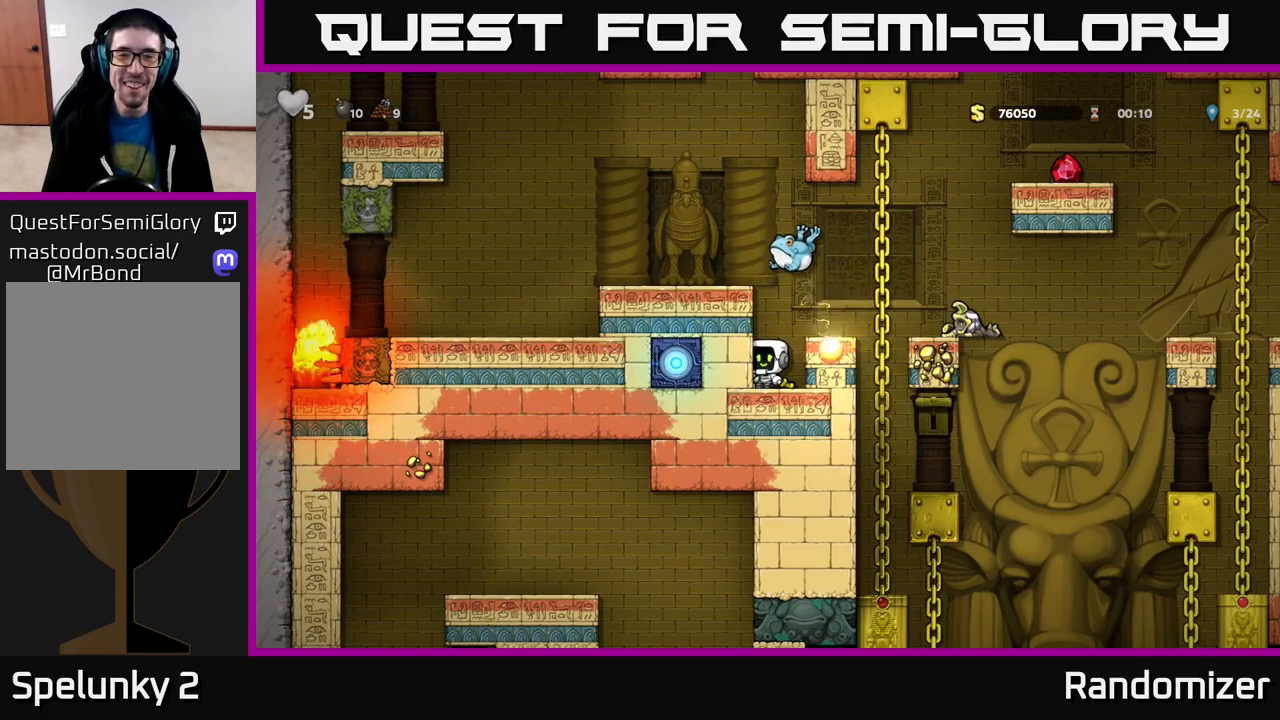
{"buttons": [], "left_stick": "center", "right_stick": "center", "events": [[67, "X", "down"], [167, "X", "up"]]}
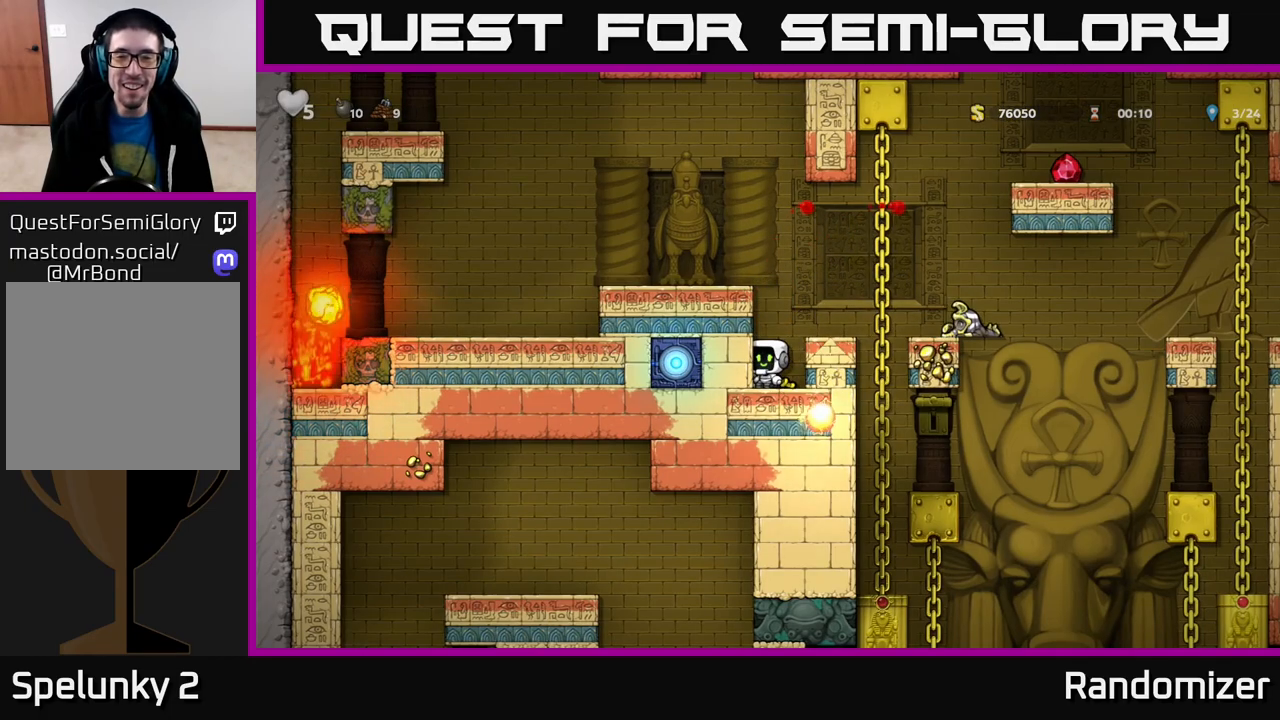
{"buttons": [], "left_stick": "center", "right_stick": "center", "events": [[83, "A", "down"], [183, "left_stick", "right"], [217, "A", "up"], [317, "left_stick", "center"]]}
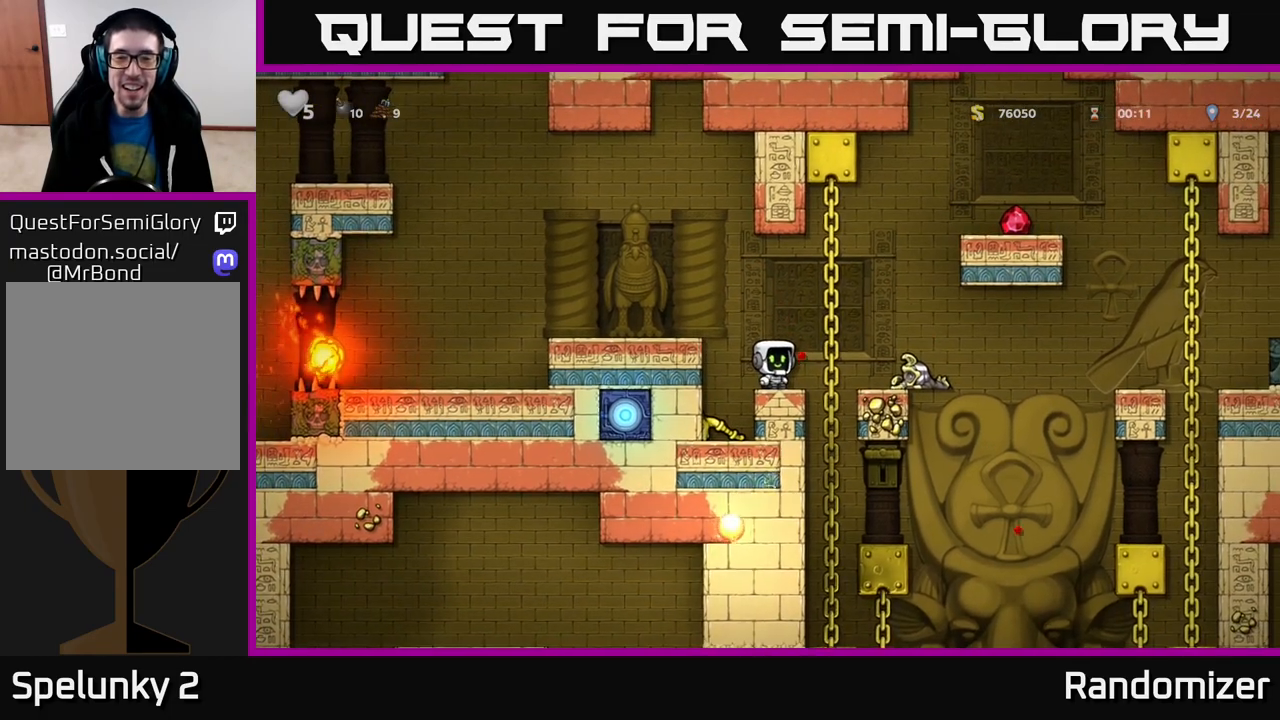
{"buttons": [], "left_stick": "center", "right_stick": "center", "events": [[117, "left_stick", "left"], [300, "left_stick", "center"]]}
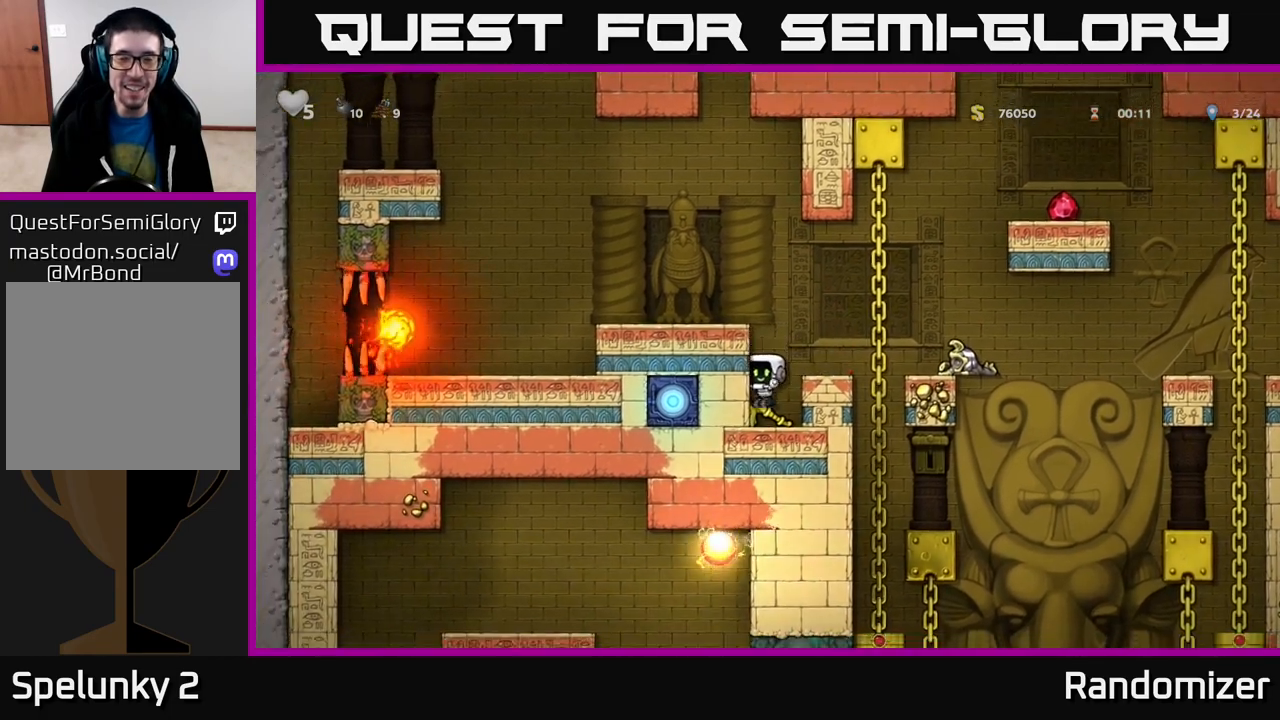
{"buttons": ["A"], "left_stick": "left", "right_stick": "center", "events": [[83, "left_stick", "down"], [200, "X", "down"], [317, "X", "up"], [367, "left_stick", "center"], [450, "A", "down"], [450, "left_stick", "left"]]}
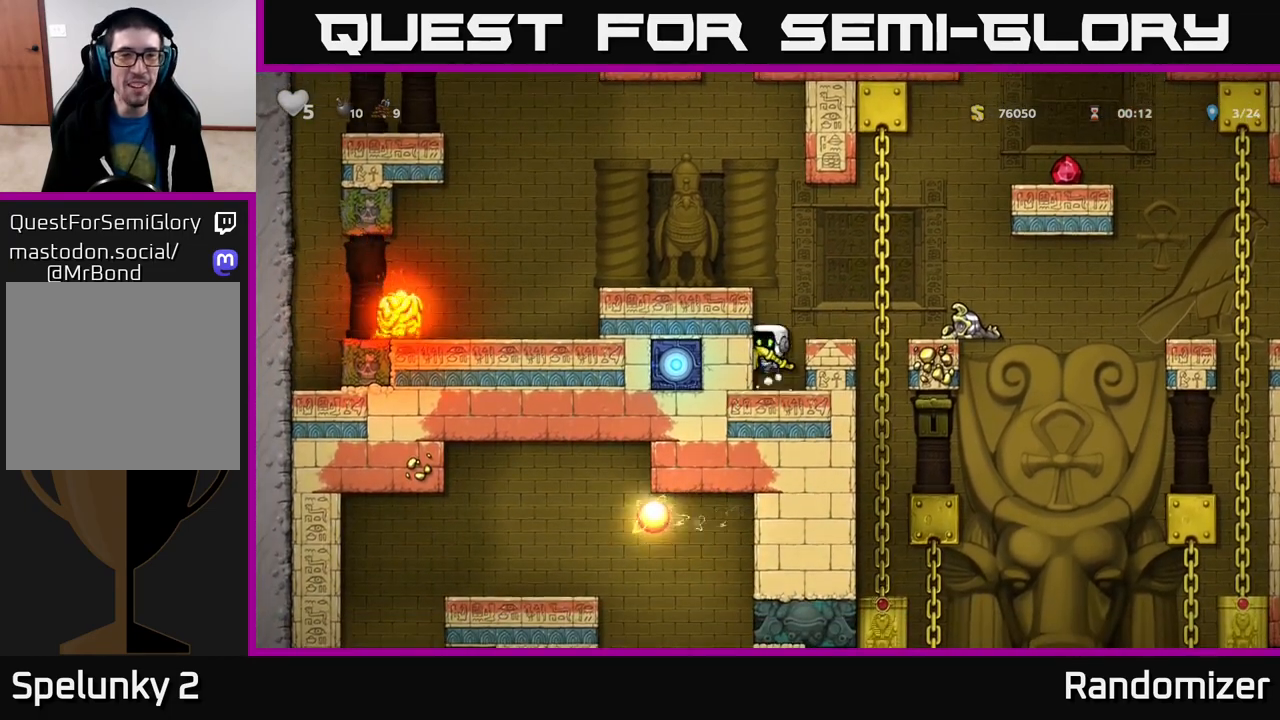
{"buttons": [], "left_stick": "center", "right_stick": "center", "events": [[117, "A", "up"], [183, "left_stick", "center"]]}